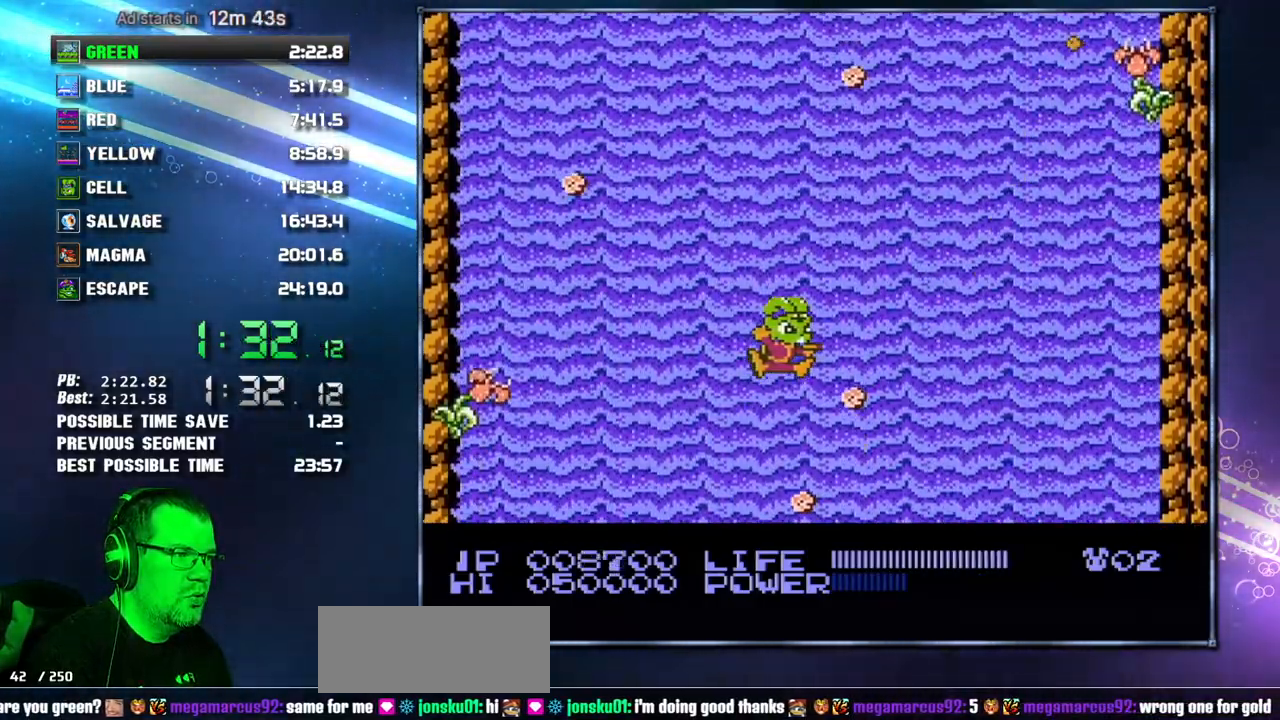
Gameplay with a controller (Nintendo layout); each line is a JSON object with the inputs held at the frame after it. "events" lists button and stick changes between this image and that frame as [ms after this image, input, new state], when the widget could be followed in between. Not read: L3 R3 START.
{"buttons": [], "events": []}
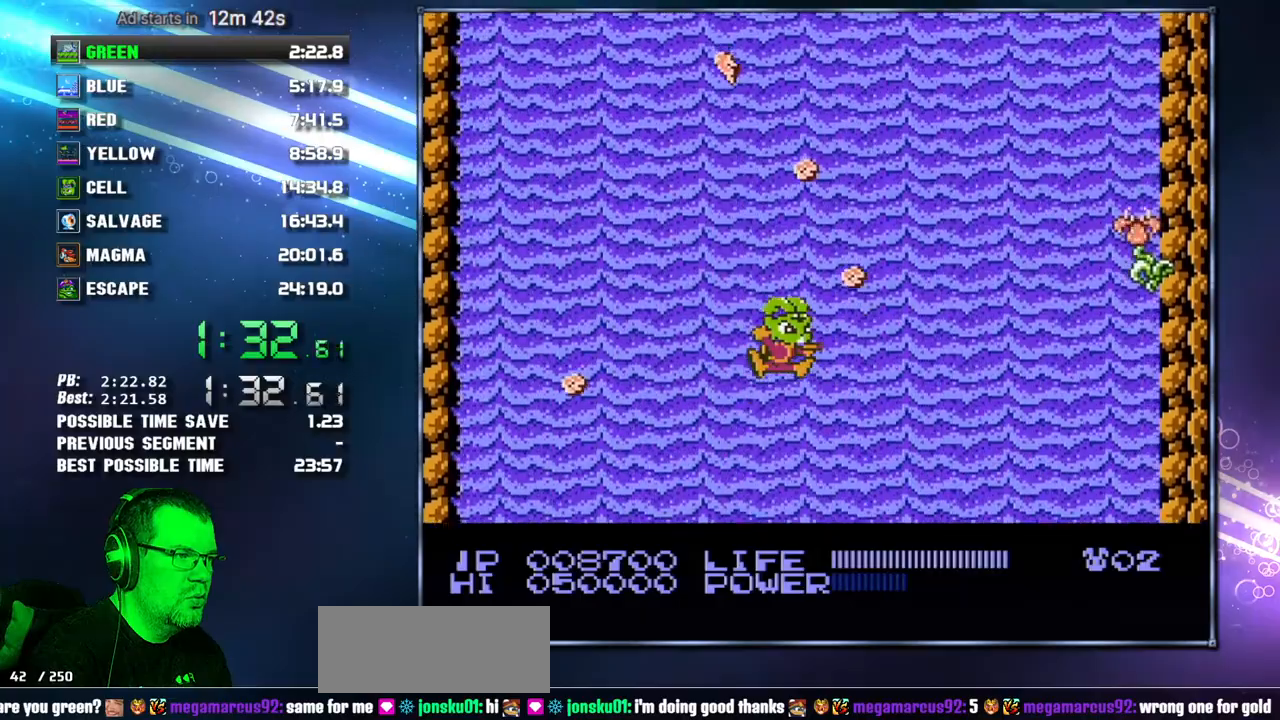
{"buttons": ["DPAD_RIGHT"], "events": [[117, "DPAD_LEFT", "down"], [200, "DPAD_LEFT", "up"], [483, "DPAD_RIGHT", "down"]]}
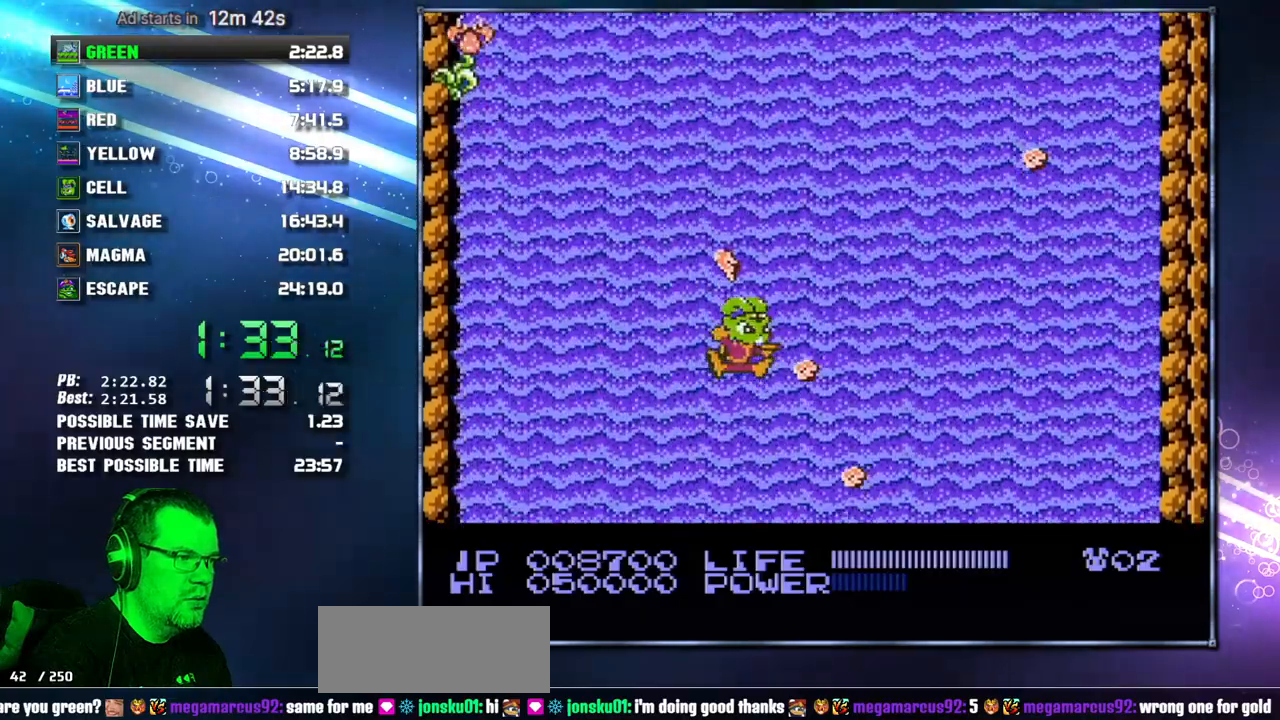
{"buttons": ["DPAD_LEFT"], "events": [[200, "DPAD_RIGHT", "up"], [333, "DPAD_LEFT", "down"]]}
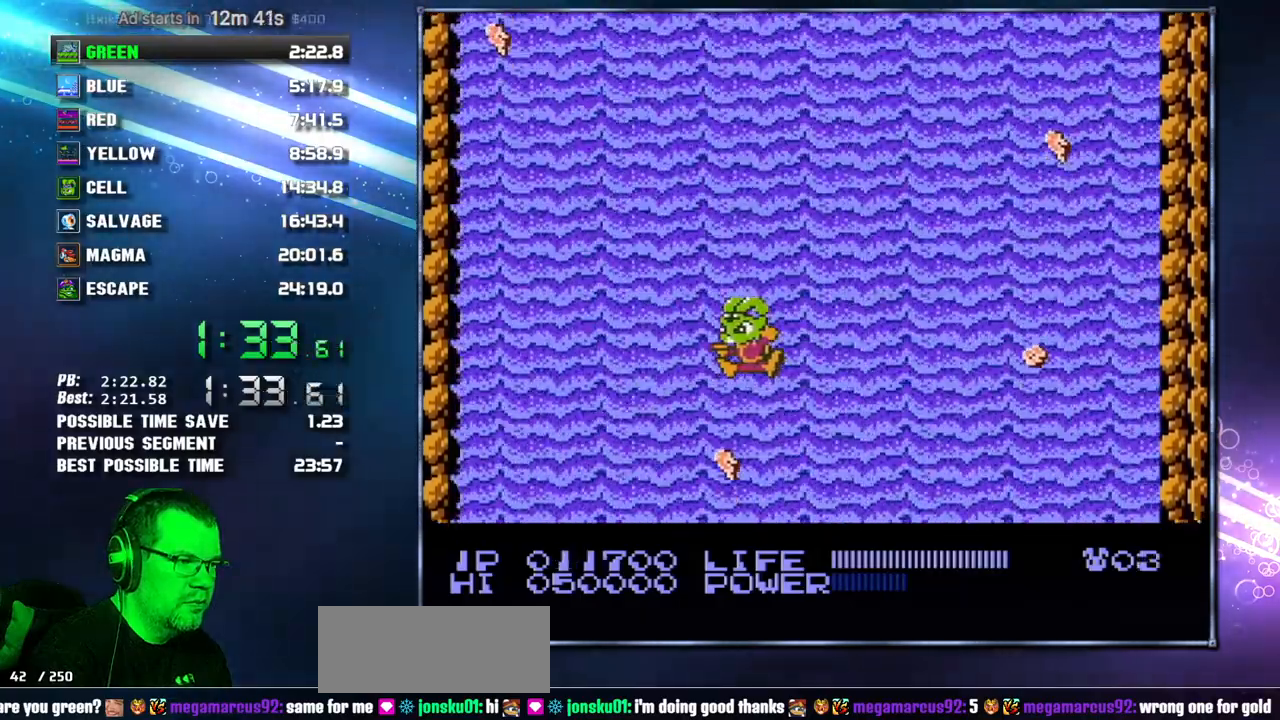
{"buttons": [], "events": [[267, "DPAD_LEFT", "up"]]}
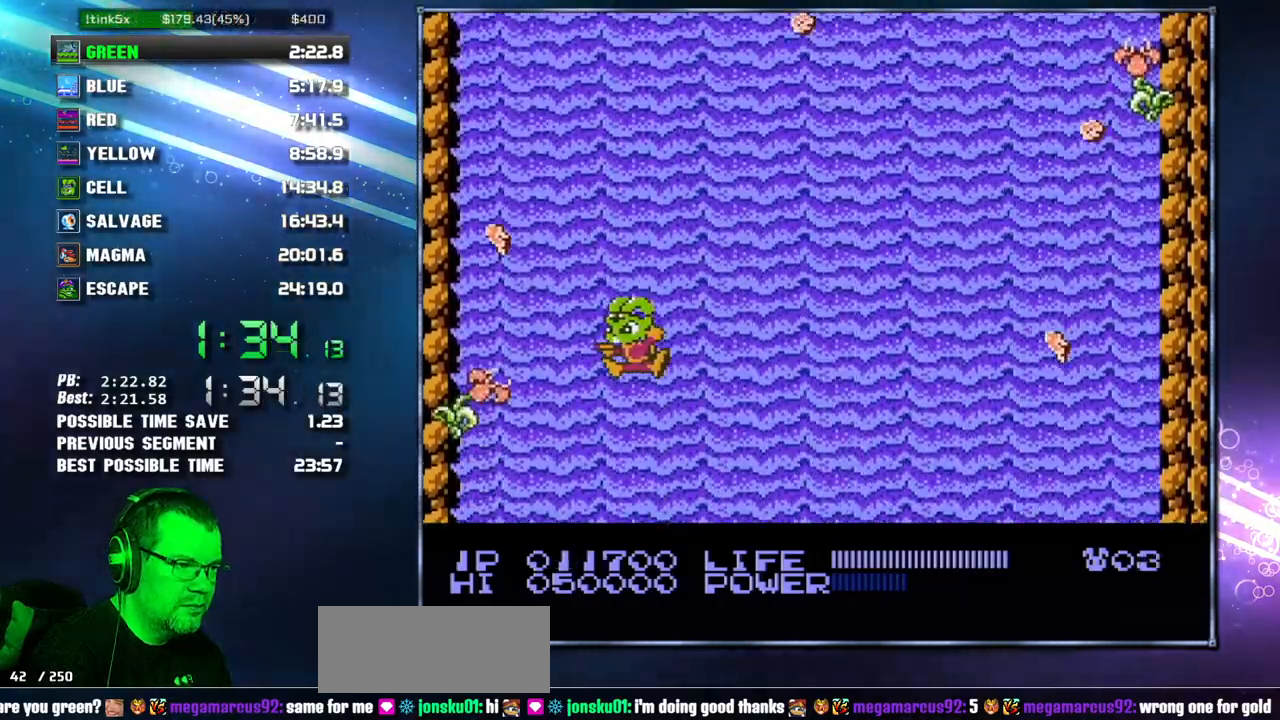
{"buttons": [], "events": [[50, "DPAD_RIGHT", "down"], [150, "DPAD_RIGHT", "up"]]}
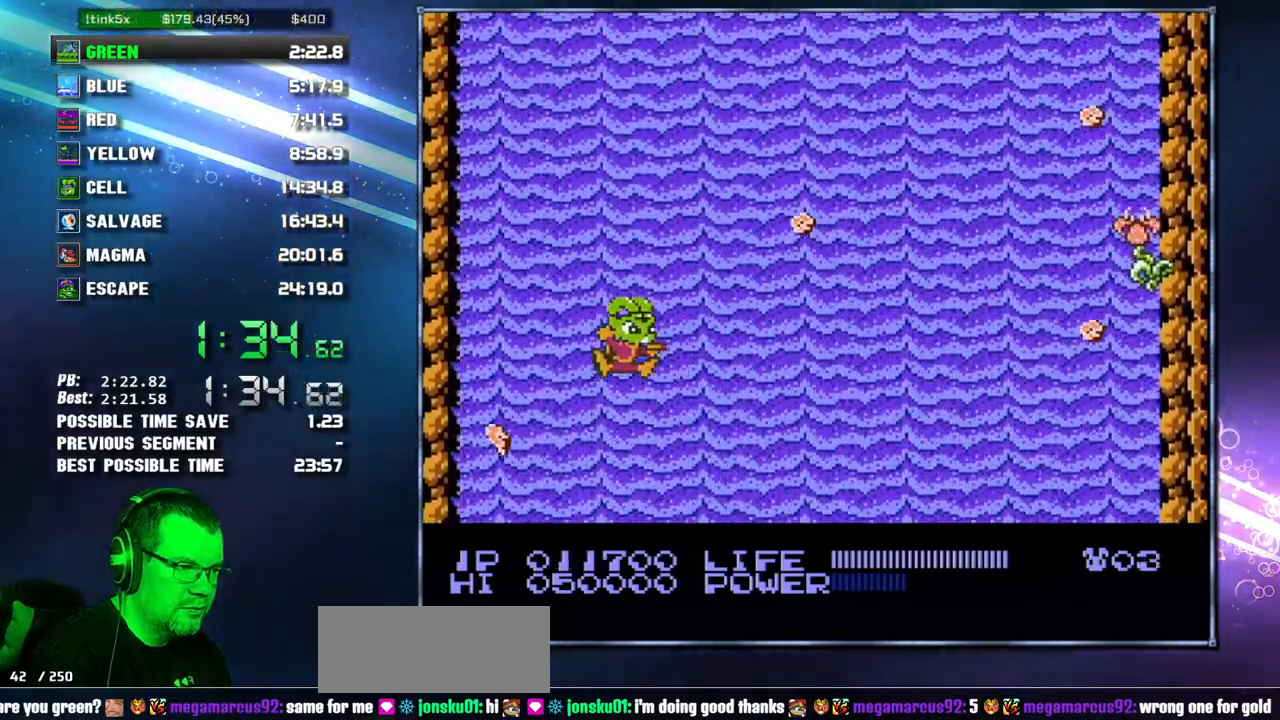
{"buttons": [], "events": []}
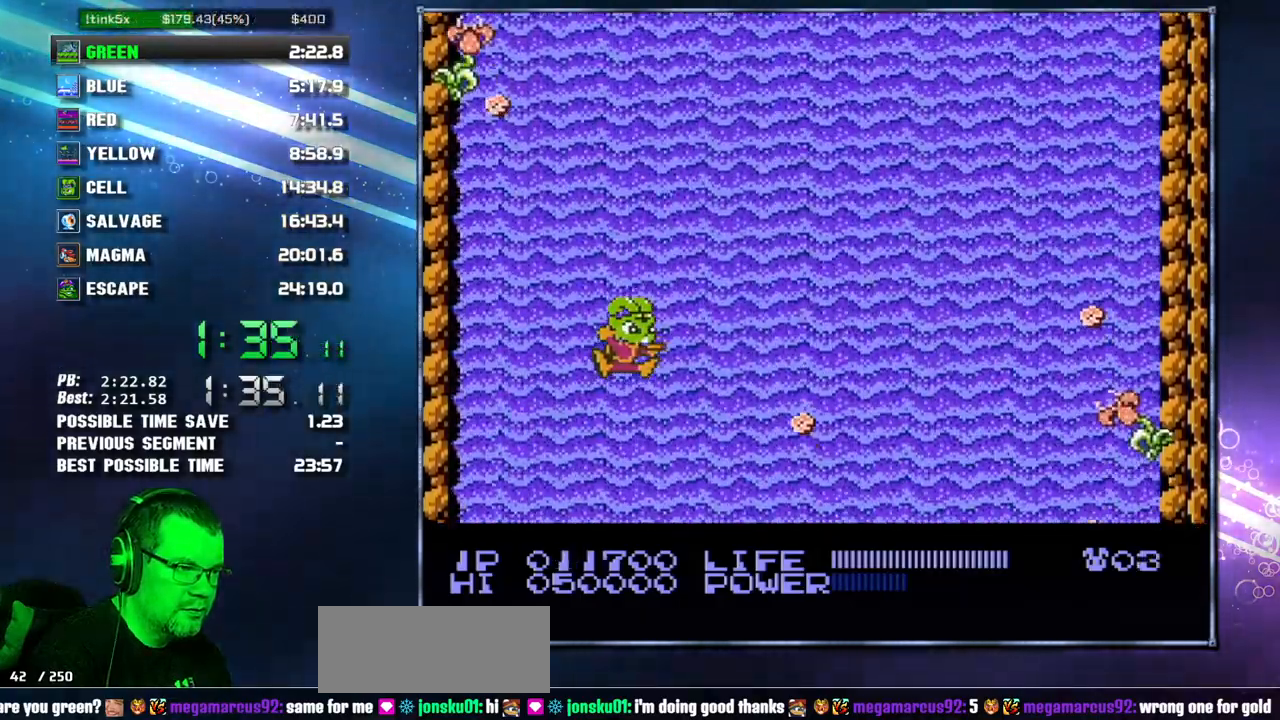
{"buttons": [], "events": []}
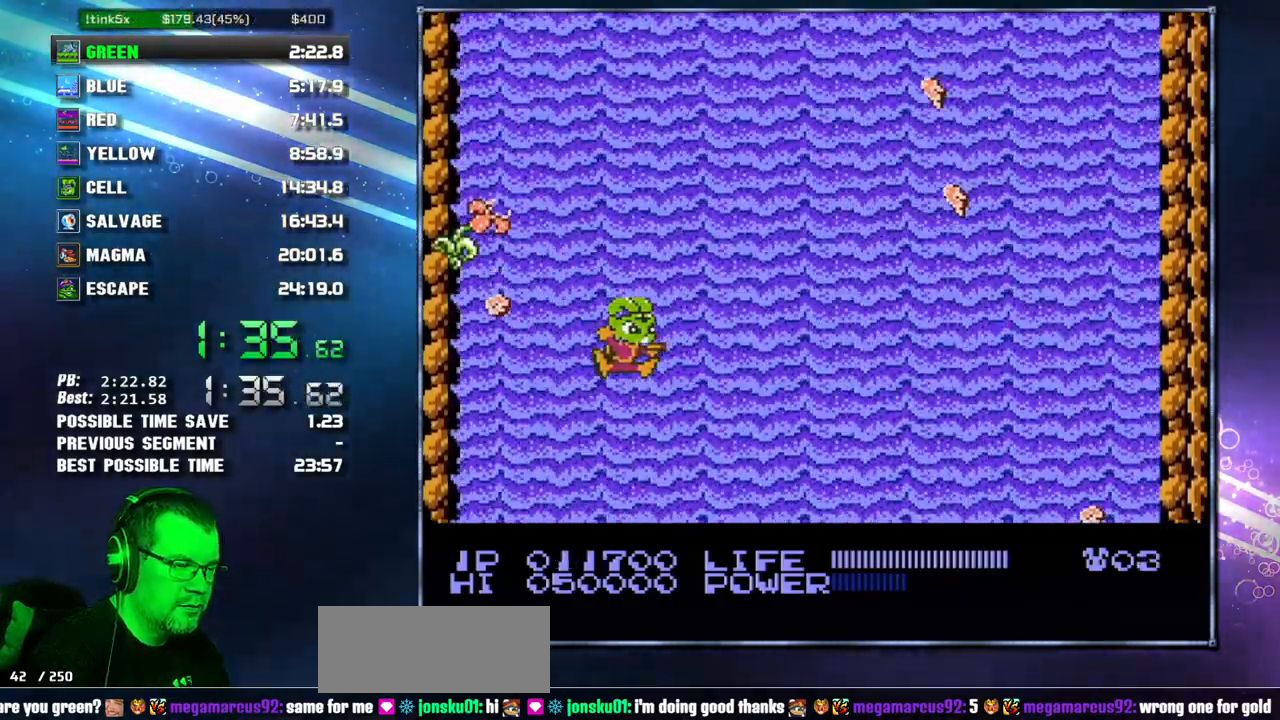
{"buttons": [], "events": []}
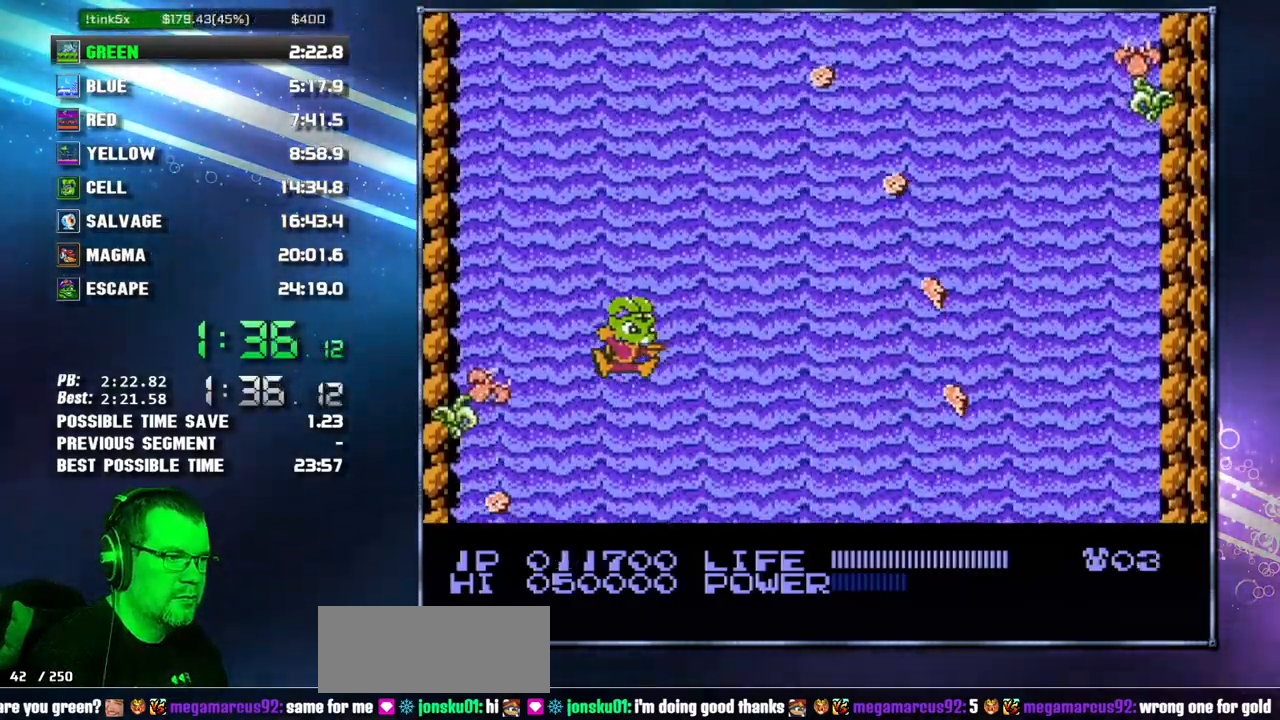
{"buttons": [], "events": [[83, "DPAD_RIGHT", "down"], [183, "DPAD_RIGHT", "up"]]}
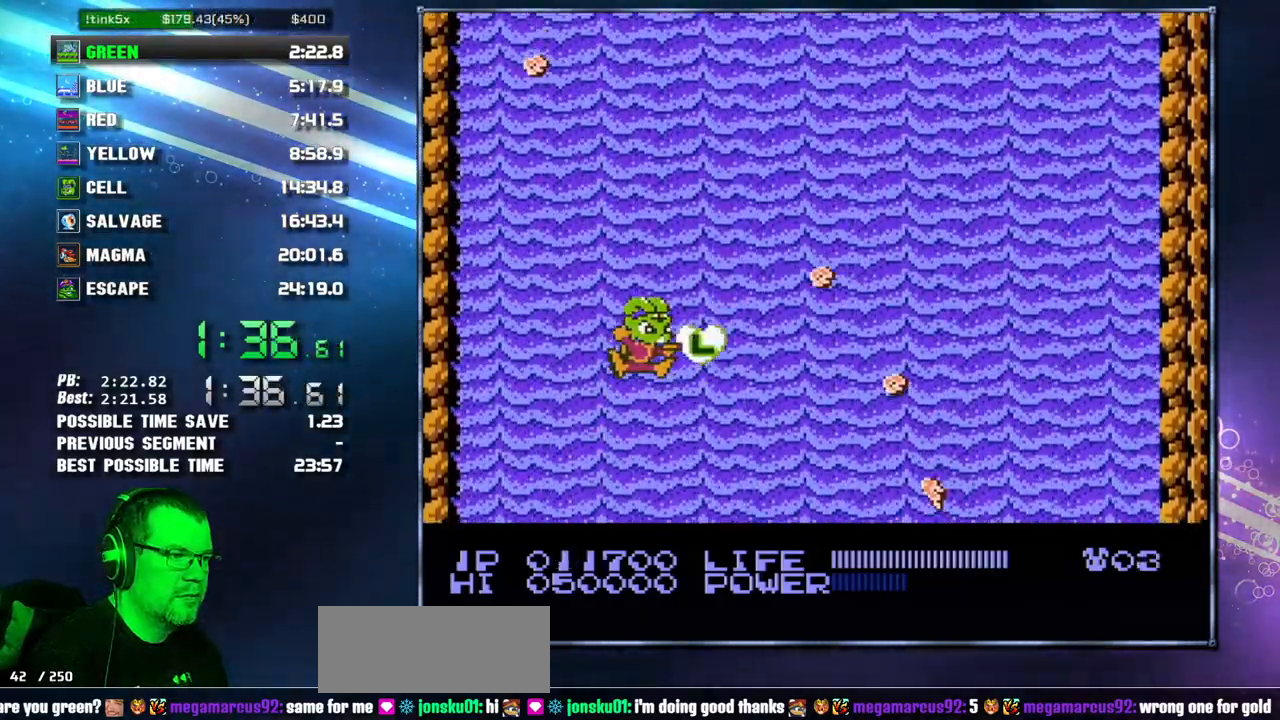
{"buttons": ["B", "DPAD_RIGHT"], "events": [[300, "DPAD_RIGHT", "down"], [450, "B", "down"]]}
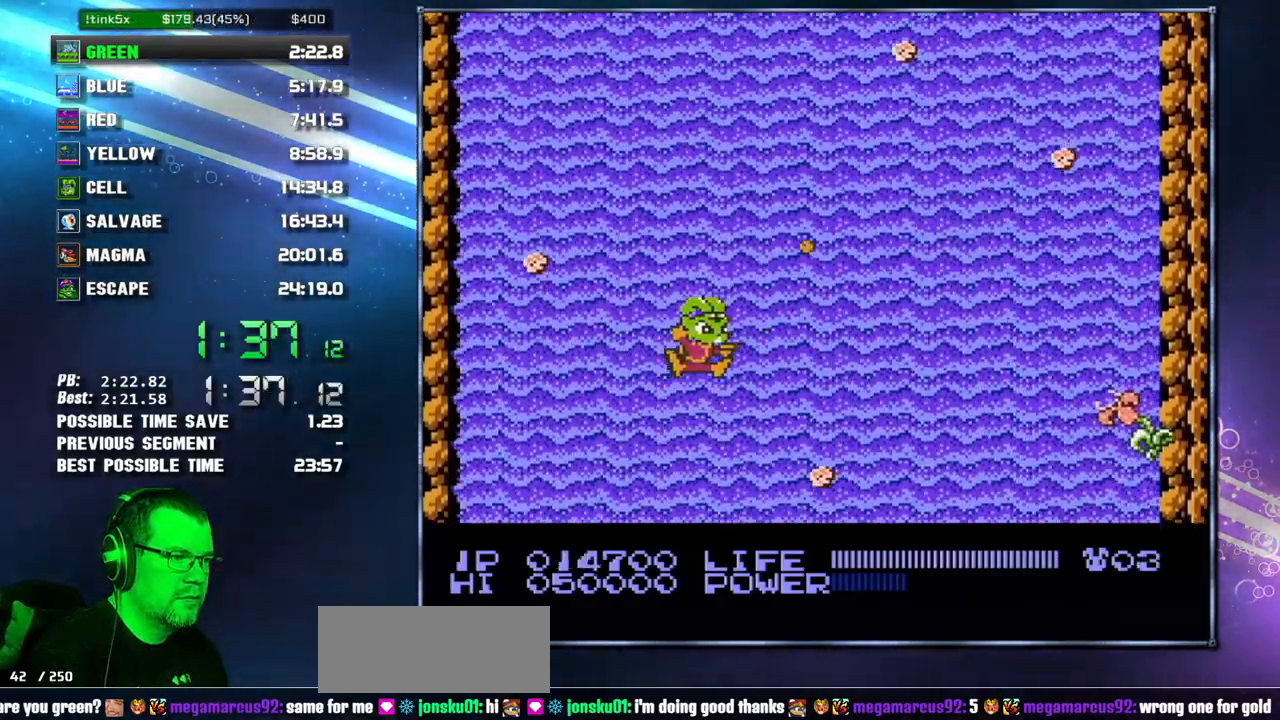
{"buttons": [], "events": [[17, "B", "up"], [183, "B", "down"], [267, "B", "up"], [300, "DPAD_RIGHT", "up"]]}
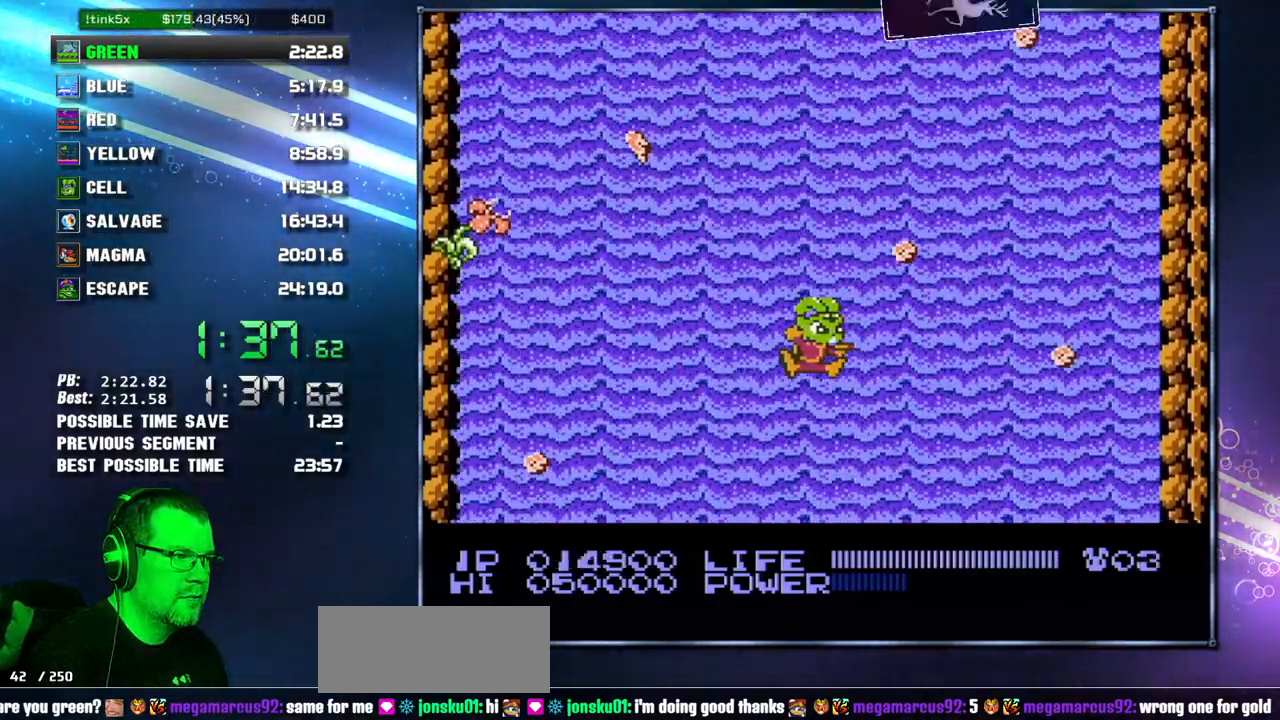
{"buttons": ["DPAD_RIGHT"], "events": [[367, "DPAD_RIGHT", "down"]]}
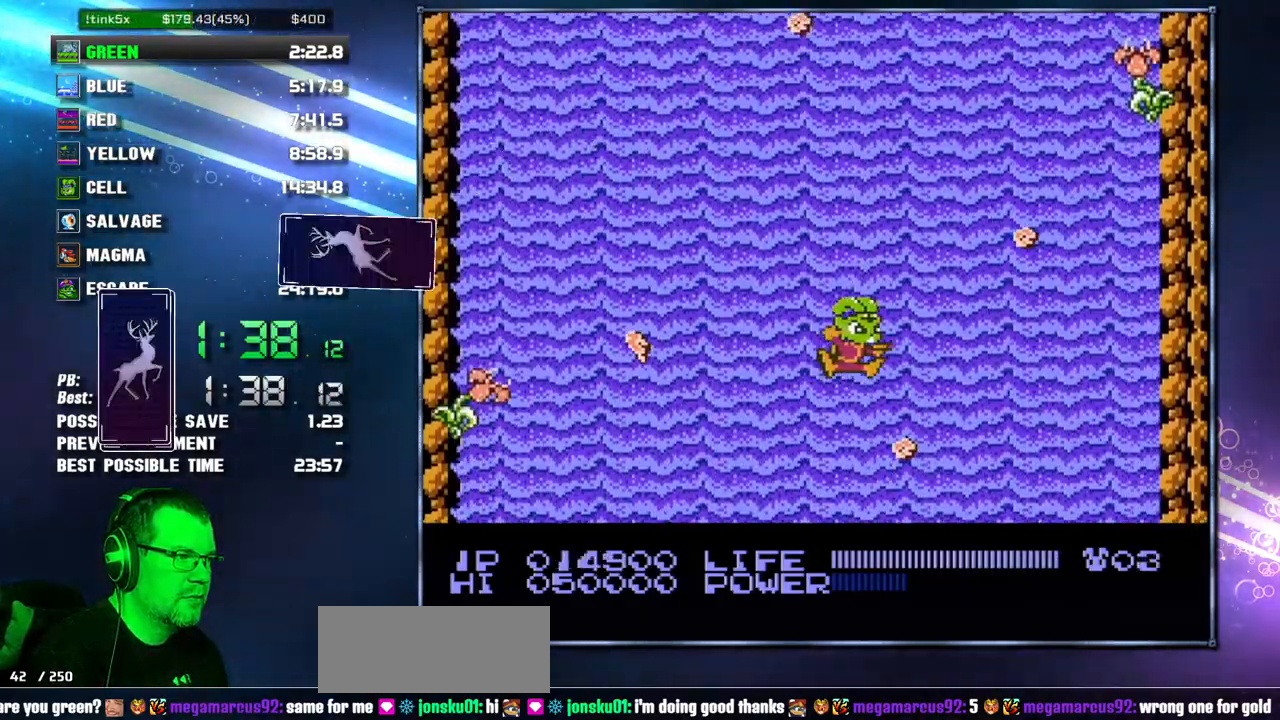
{"buttons": [], "events": [[267, "DPAD_RIGHT", "up"]]}
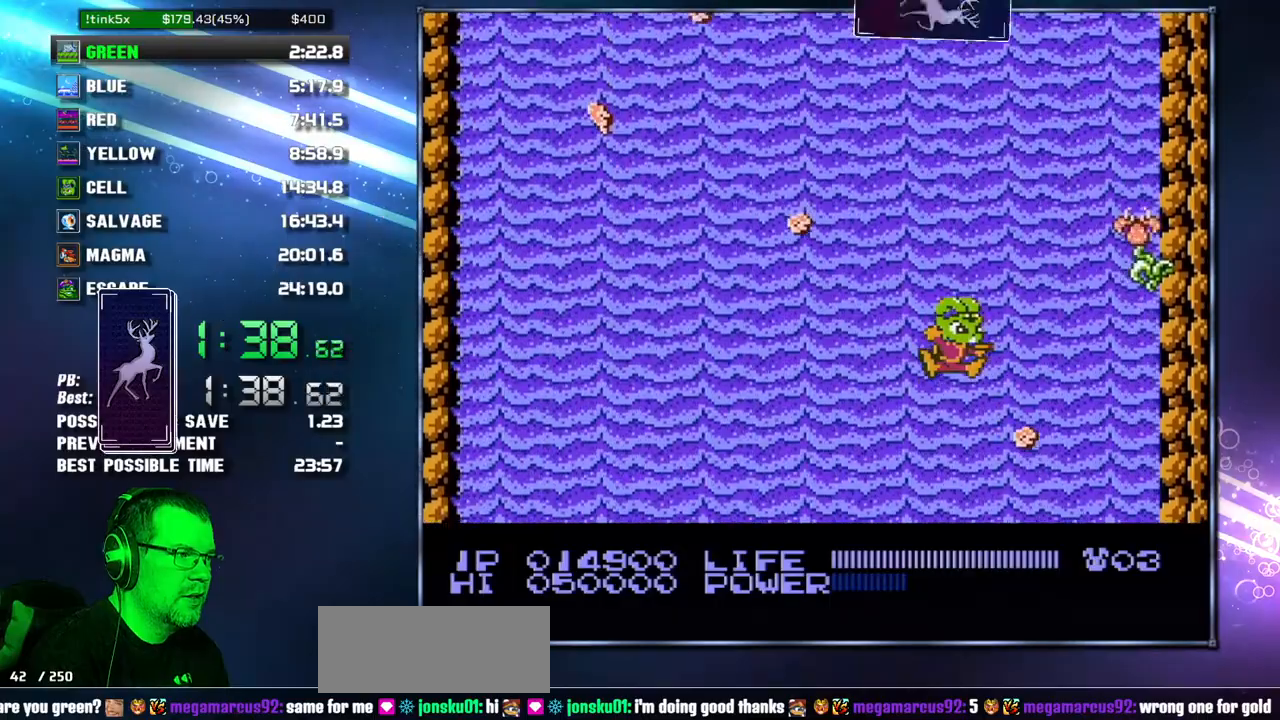
{"buttons": ["B"], "events": [[17, "DPAD_RIGHT", "down"], [333, "DPAD_RIGHT", "up"], [483, "B", "down"]]}
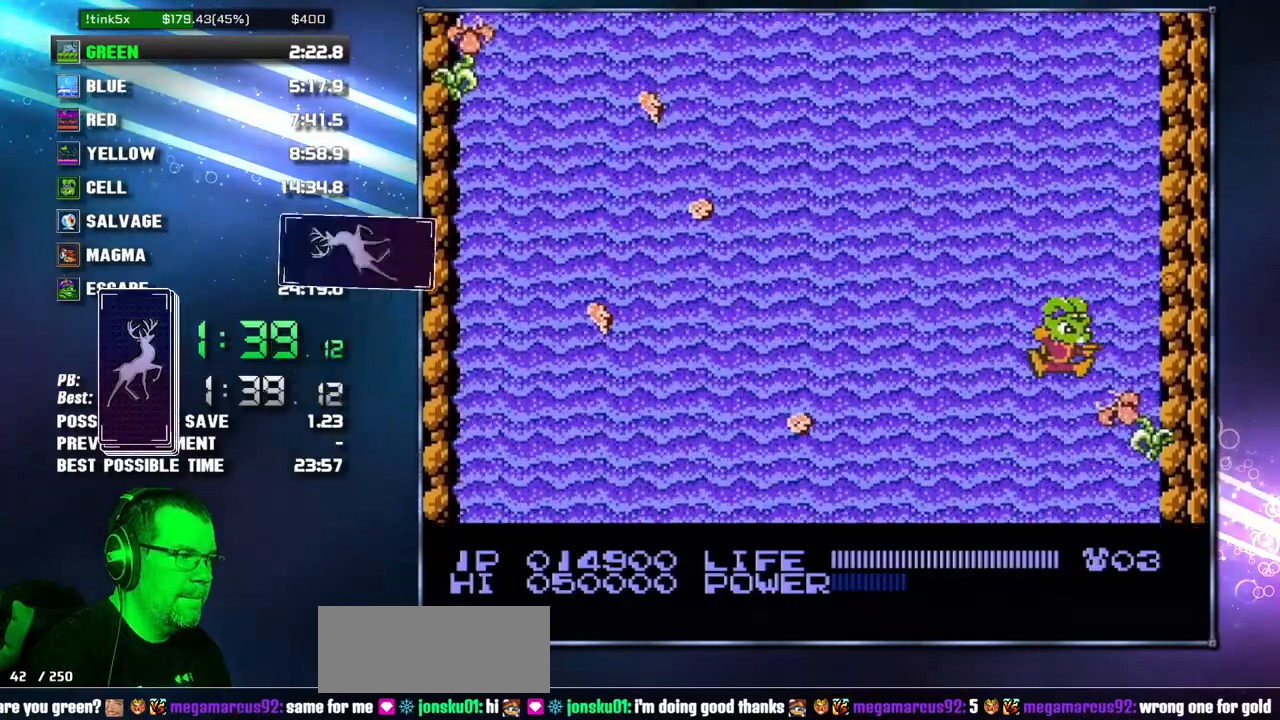
{"buttons": [], "events": [[50, "B", "up"], [233, "B", "down"], [300, "B", "up"]]}
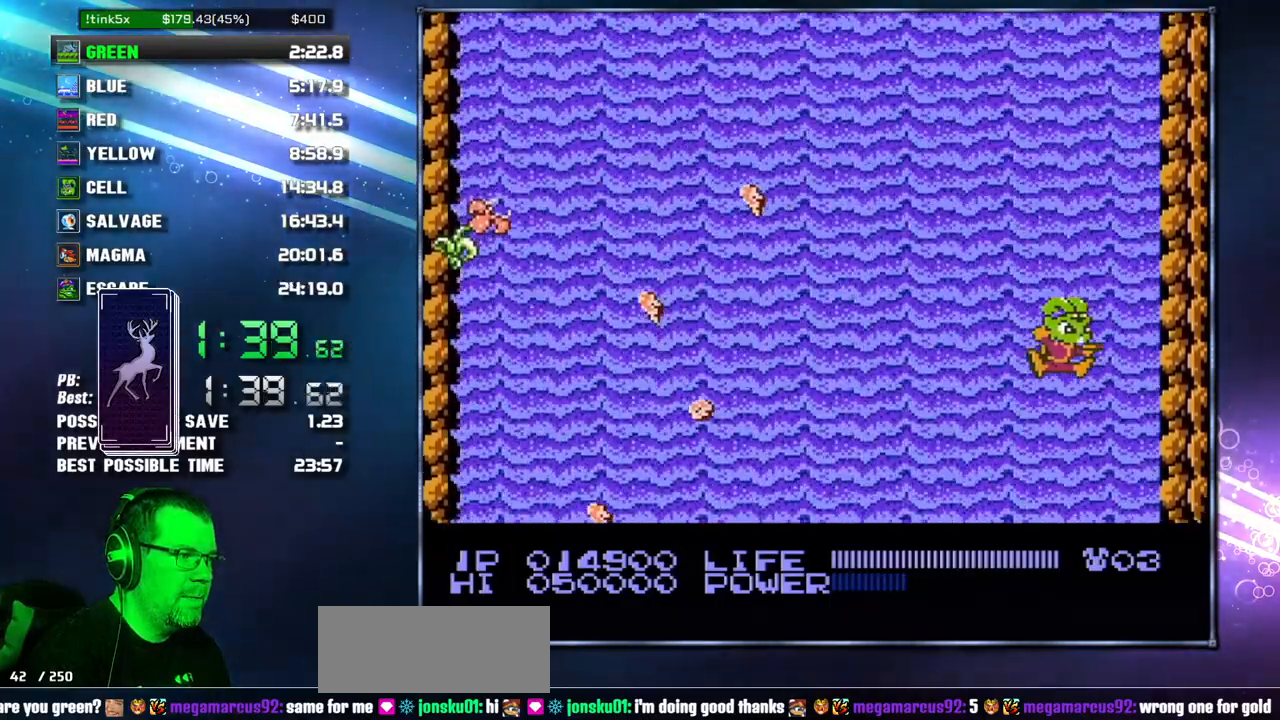
{"buttons": [], "events": []}
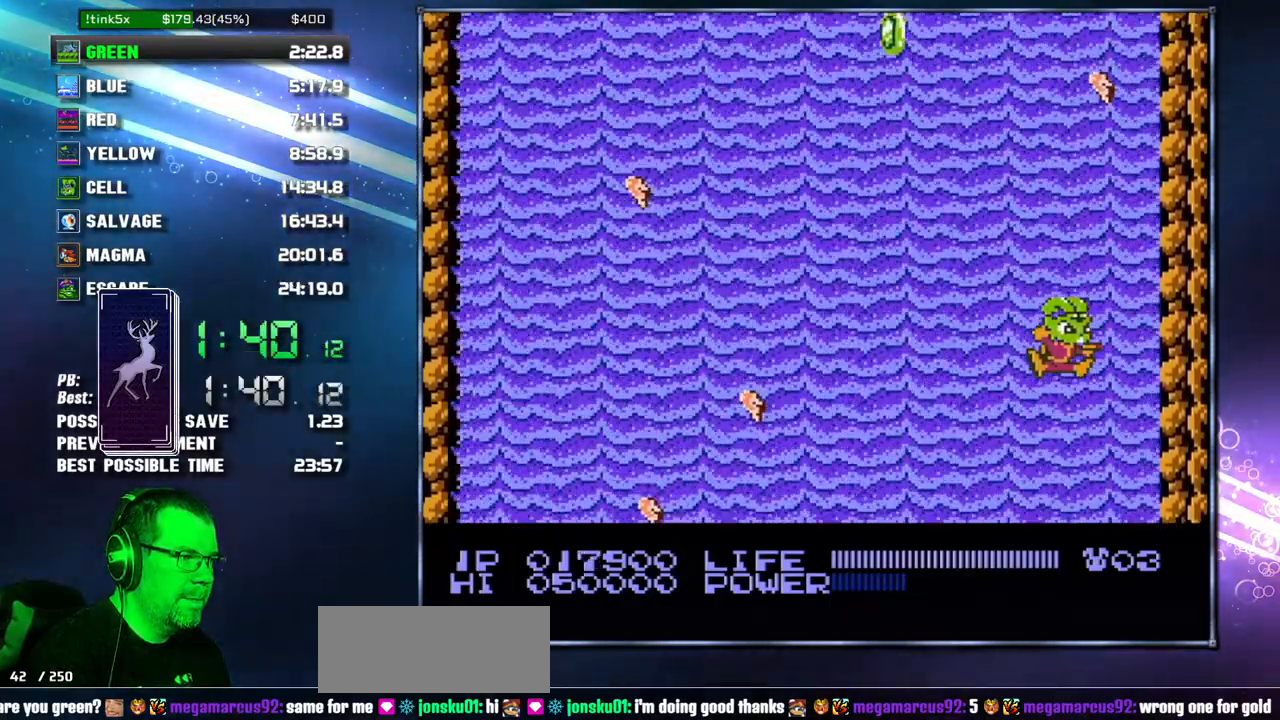
{"buttons": [], "events": [[150, "DPAD_LEFT", "down"], [267, "DPAD_LEFT", "up"]]}
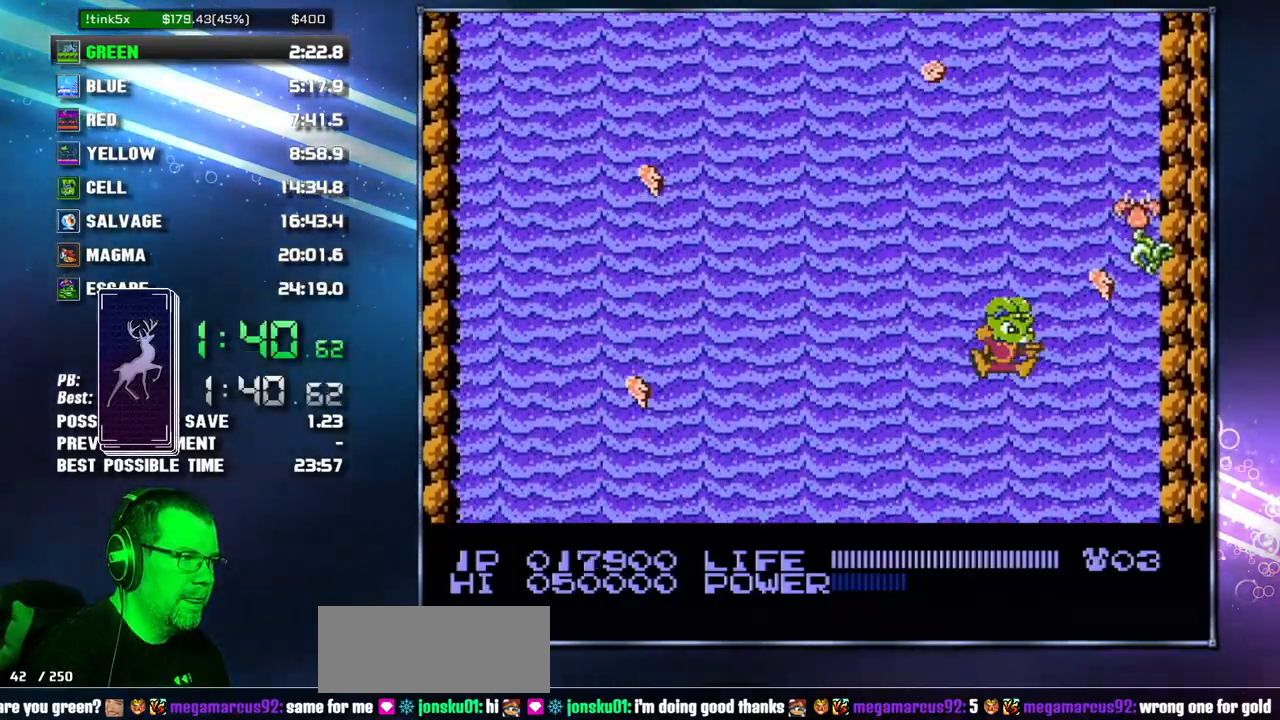
{"buttons": [], "events": [[50, "DPAD_RIGHT", "down"], [150, "DPAD_RIGHT", "up"], [333, "DPAD_RIGHT", "down"], [433, "DPAD_RIGHT", "up"]]}
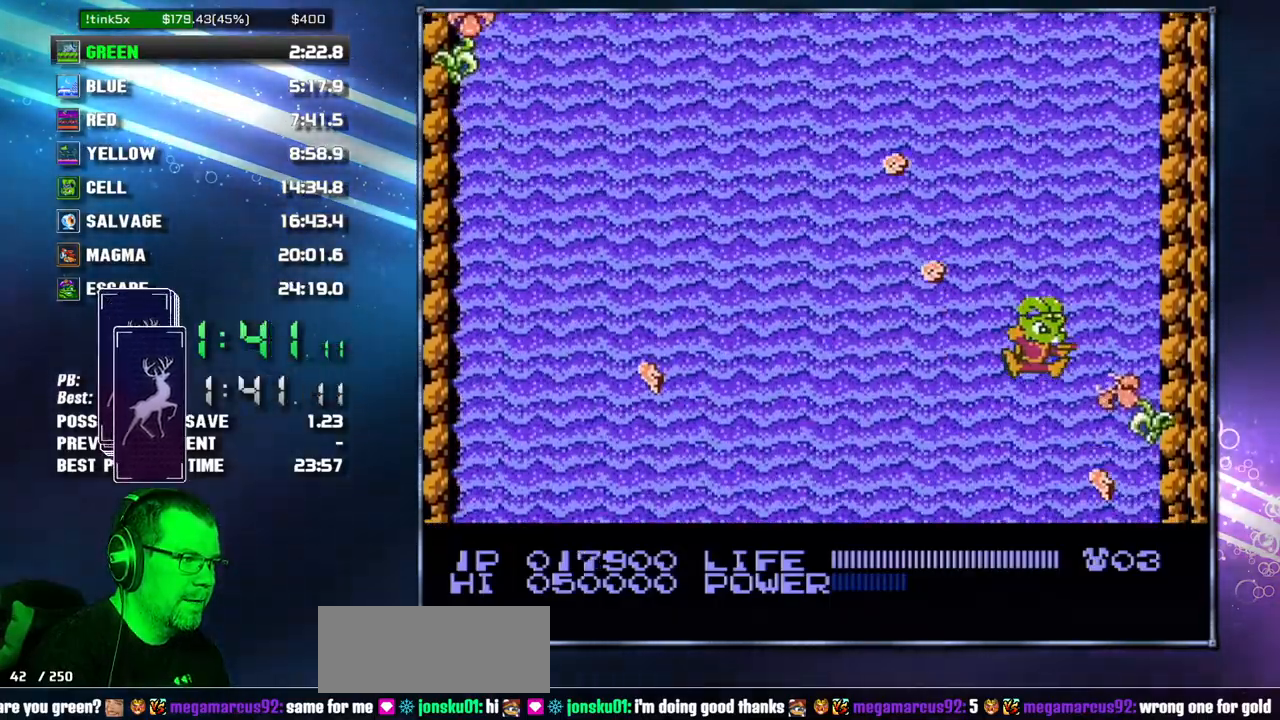
{"buttons": [], "events": [[117, "B", "down"], [217, "B", "up"], [367, "B", "down"], [483, "B", "up"]]}
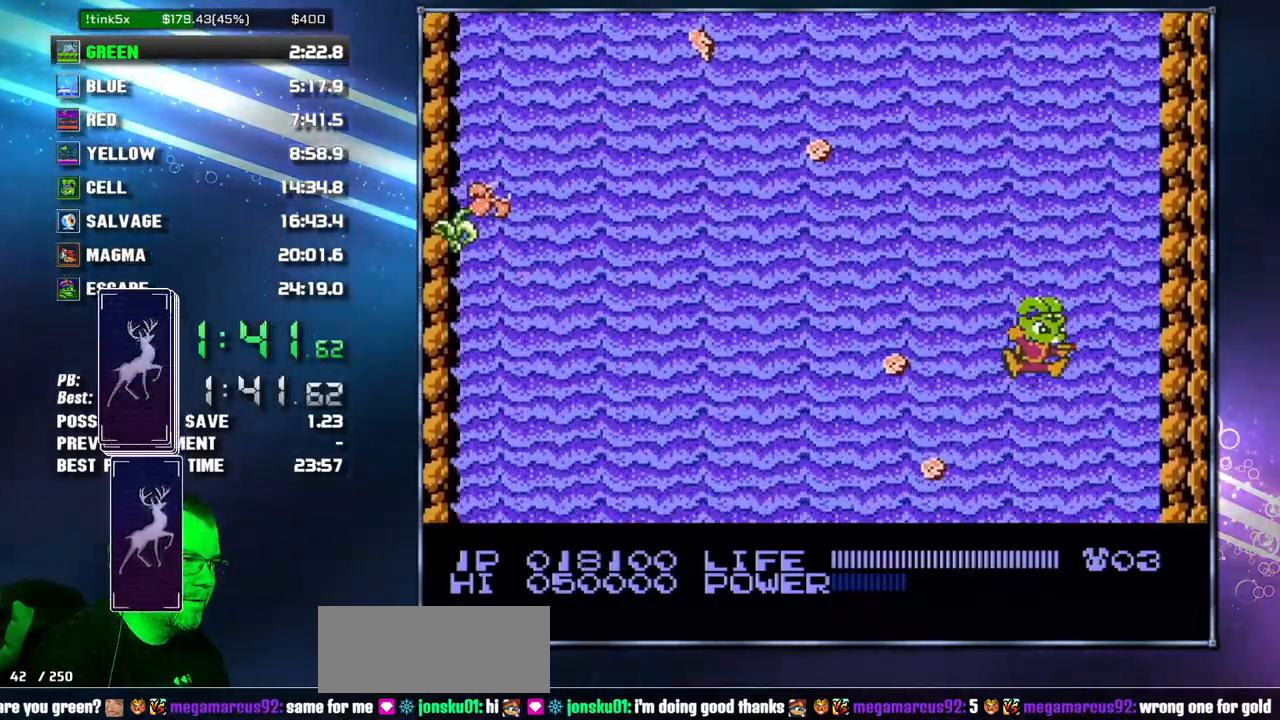
{"buttons": [], "events": []}
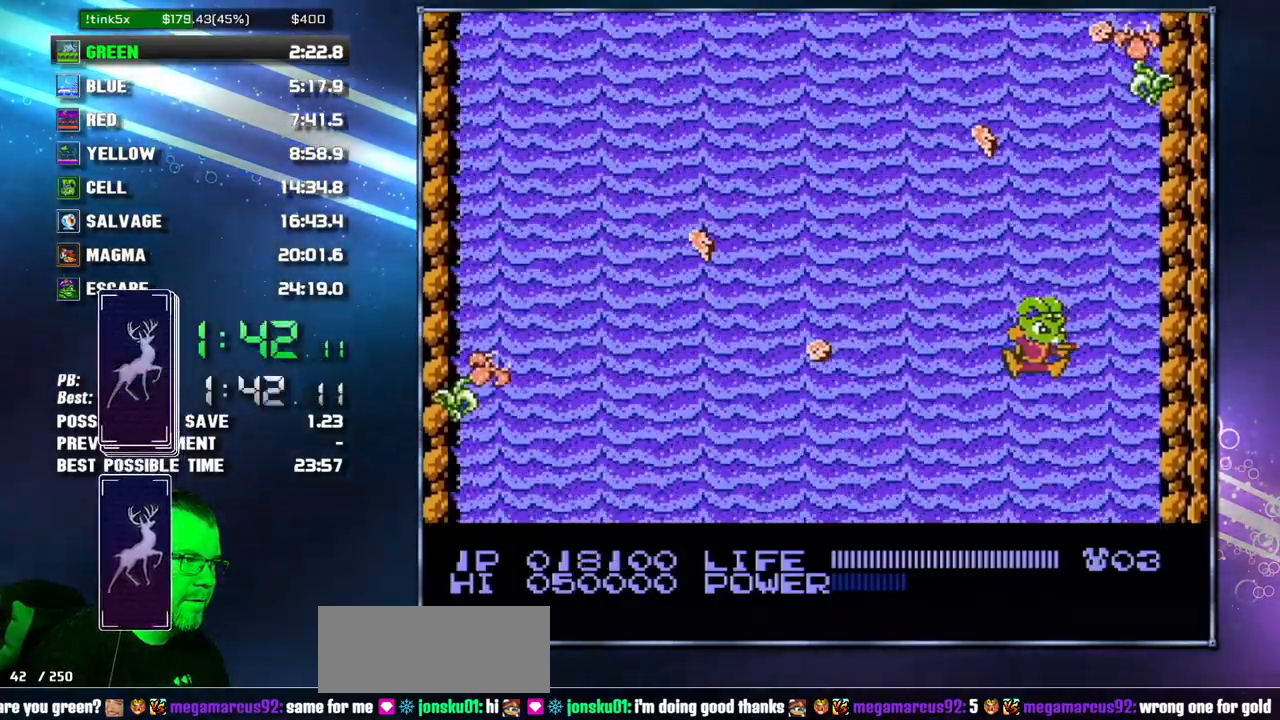
{"buttons": [], "events": [[233, "DPAD_RIGHT", "down"], [300, "DPAD_RIGHT", "up"]]}
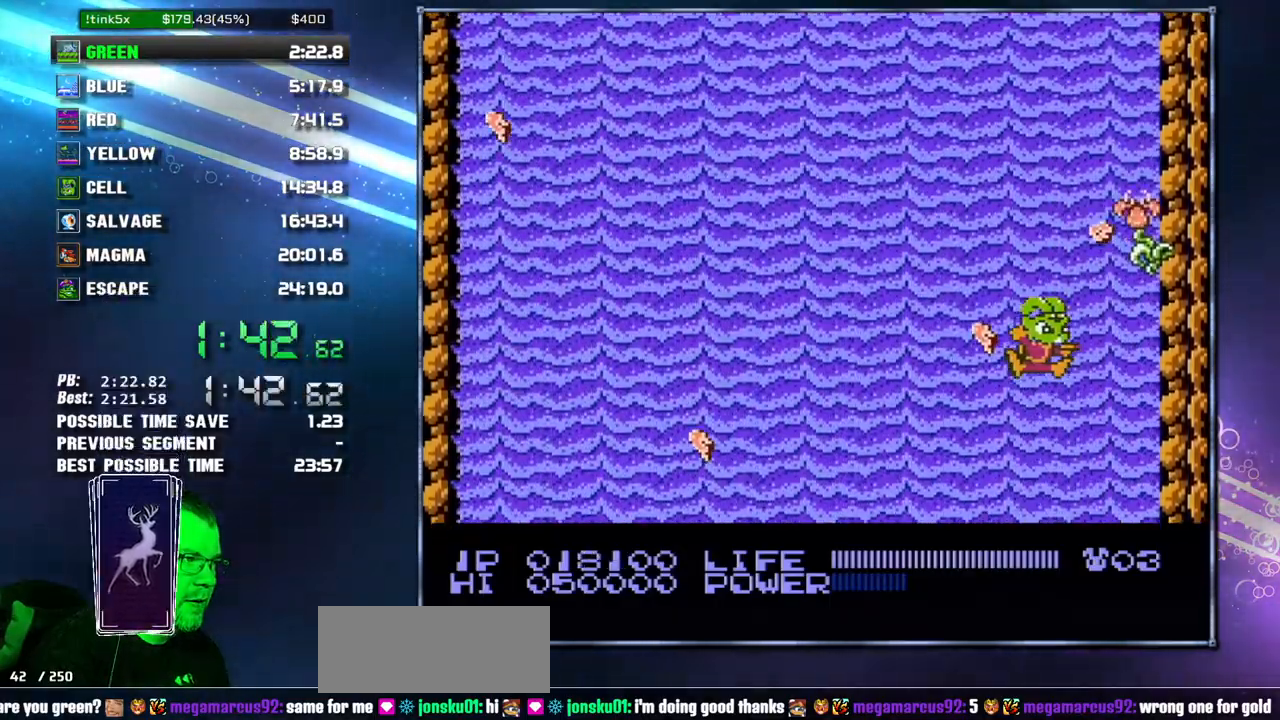
{"buttons": ["DPAD_RIGHT"], "events": [[367, "DPAD_RIGHT", "down"]]}
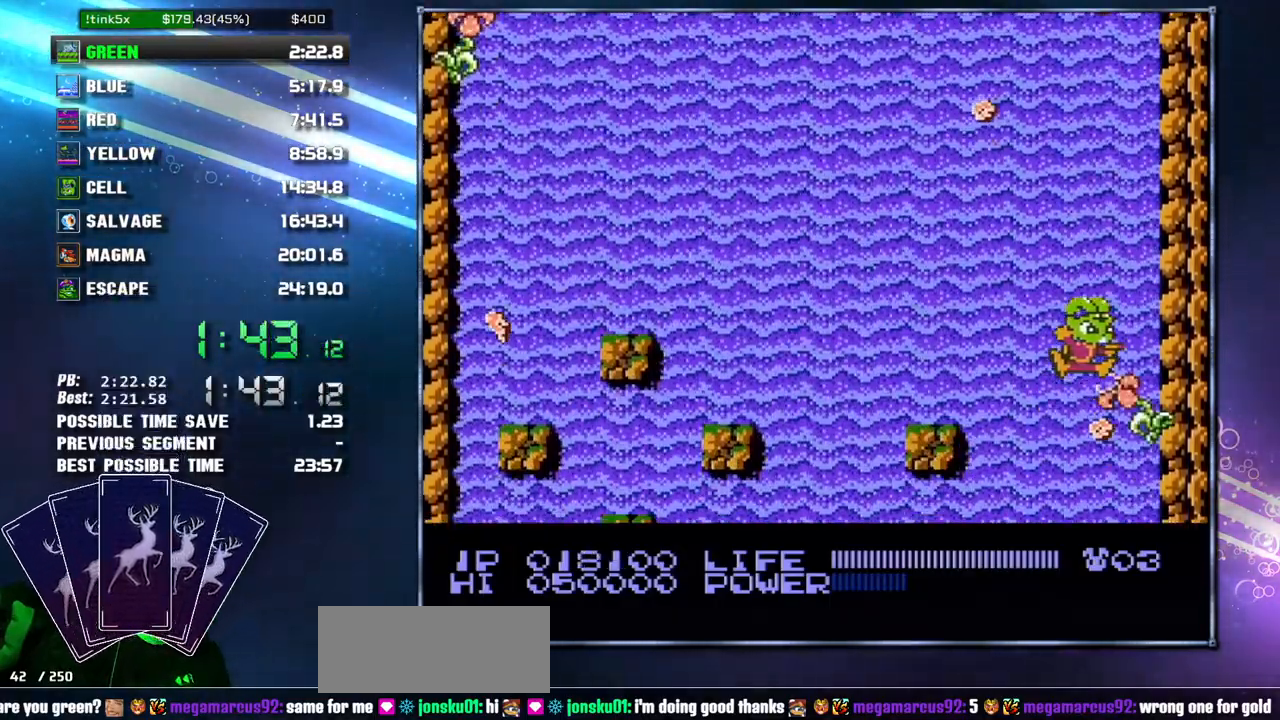
{"buttons": ["B", "DPAD_RIGHT"], "events": [[50, "DPAD_RIGHT", "up"], [400, "DPAD_RIGHT", "down"], [467, "B", "down"]]}
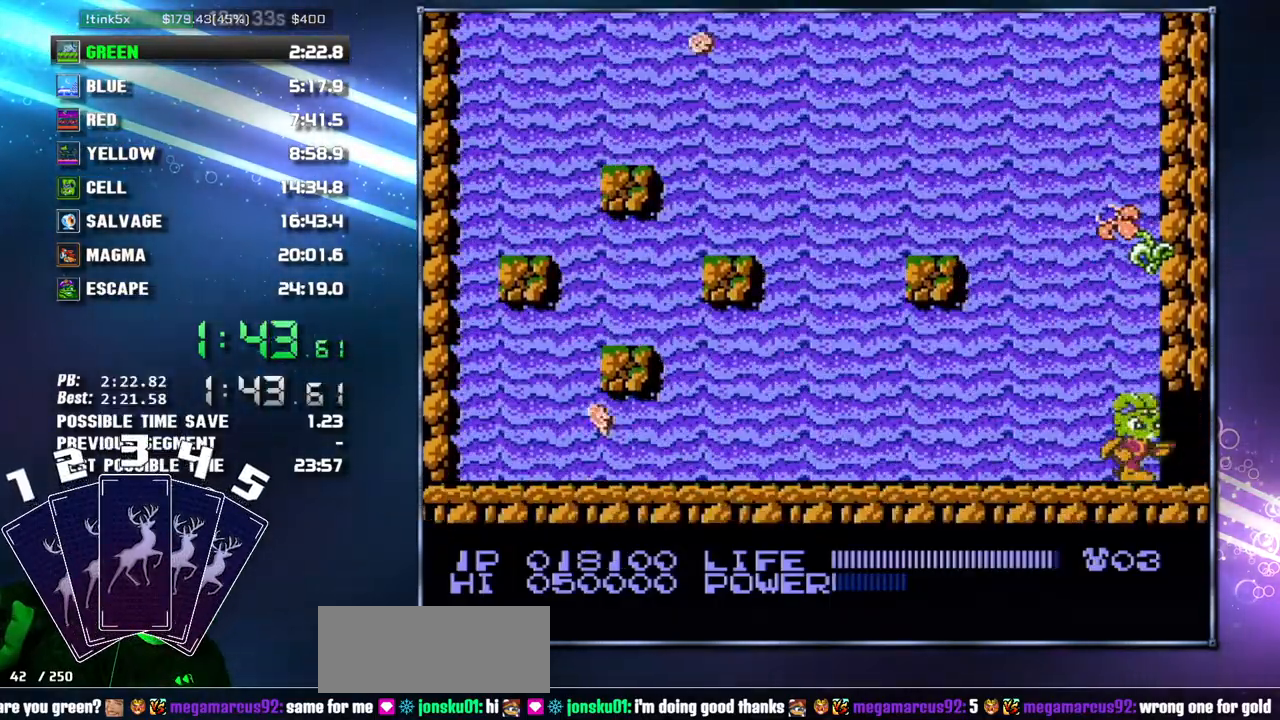
{"buttons": ["DPAD_RIGHT"], "events": [[50, "B", "up"], [117, "B", "down"], [333, "B", "up"]]}
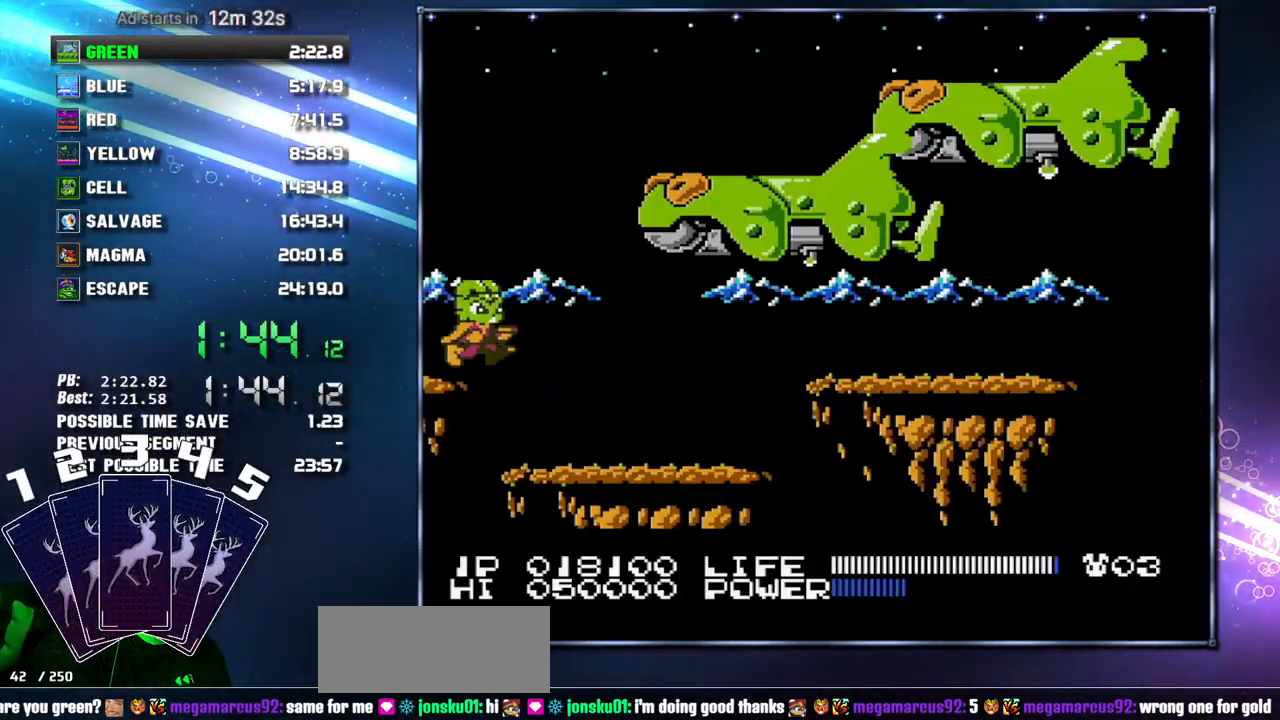
{"buttons": ["DPAD_RIGHT"], "events": []}
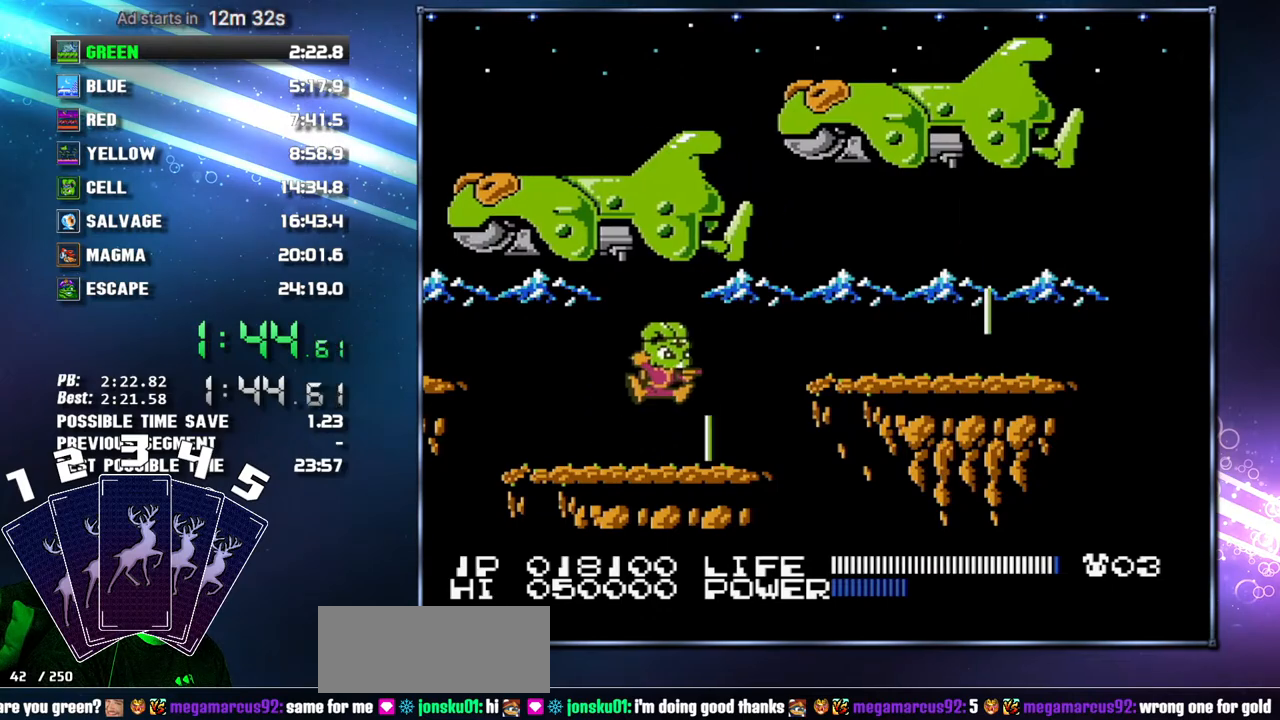
{"buttons": ["DPAD_RIGHT"], "events": [[17, "A", "down"], [367, "A", "up"]]}
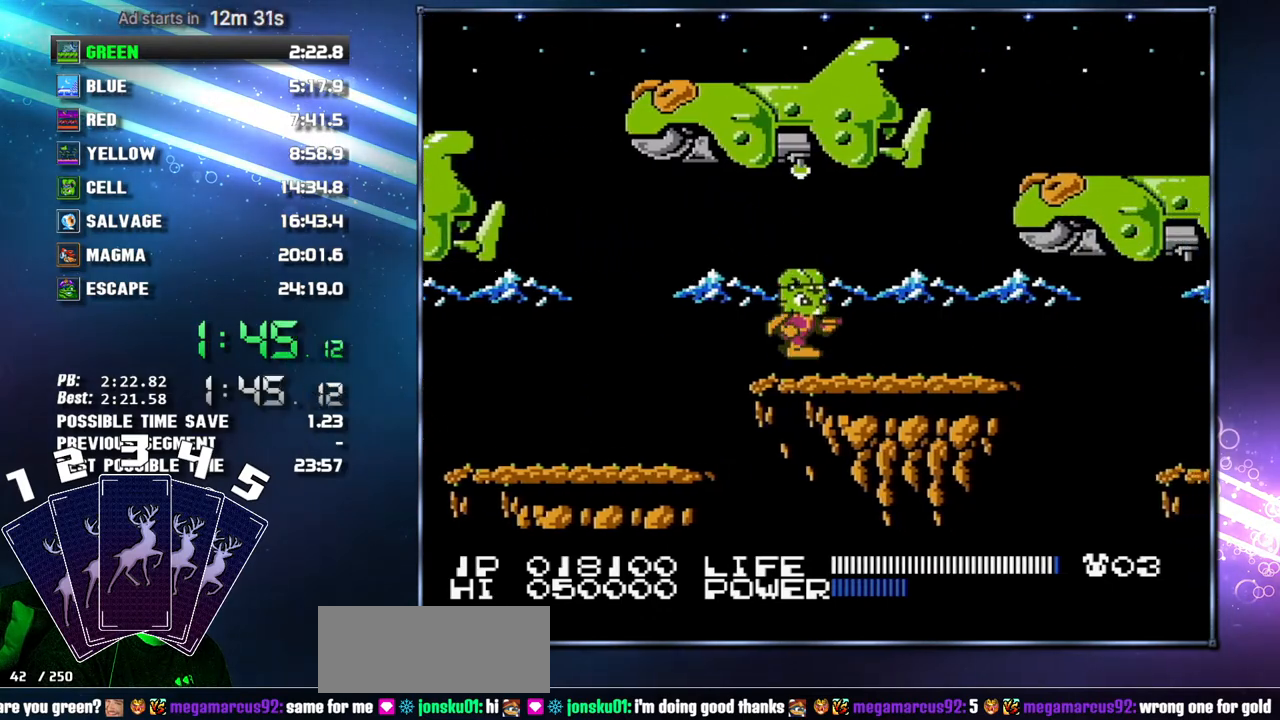
{"buttons": ["DPAD_RIGHT"], "events": []}
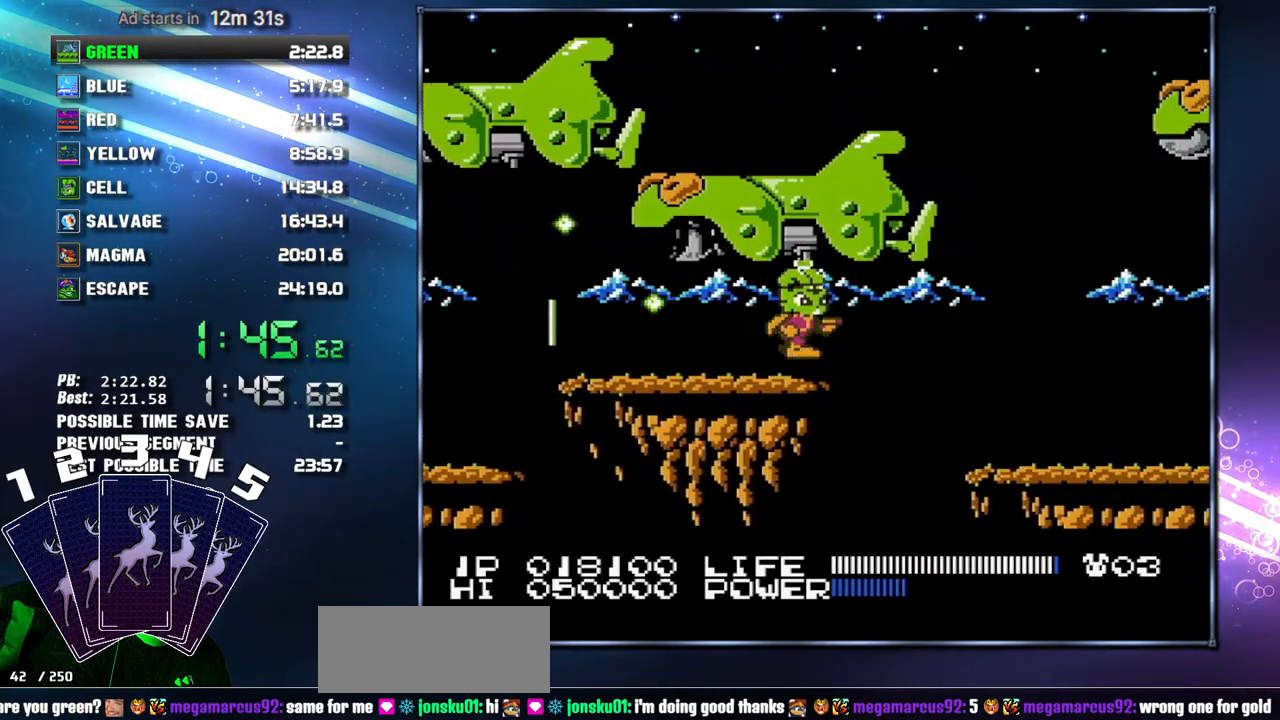
{"buttons": ["DPAD_RIGHT"], "events": [[83, "A", "down"], [217, "A", "up"]]}